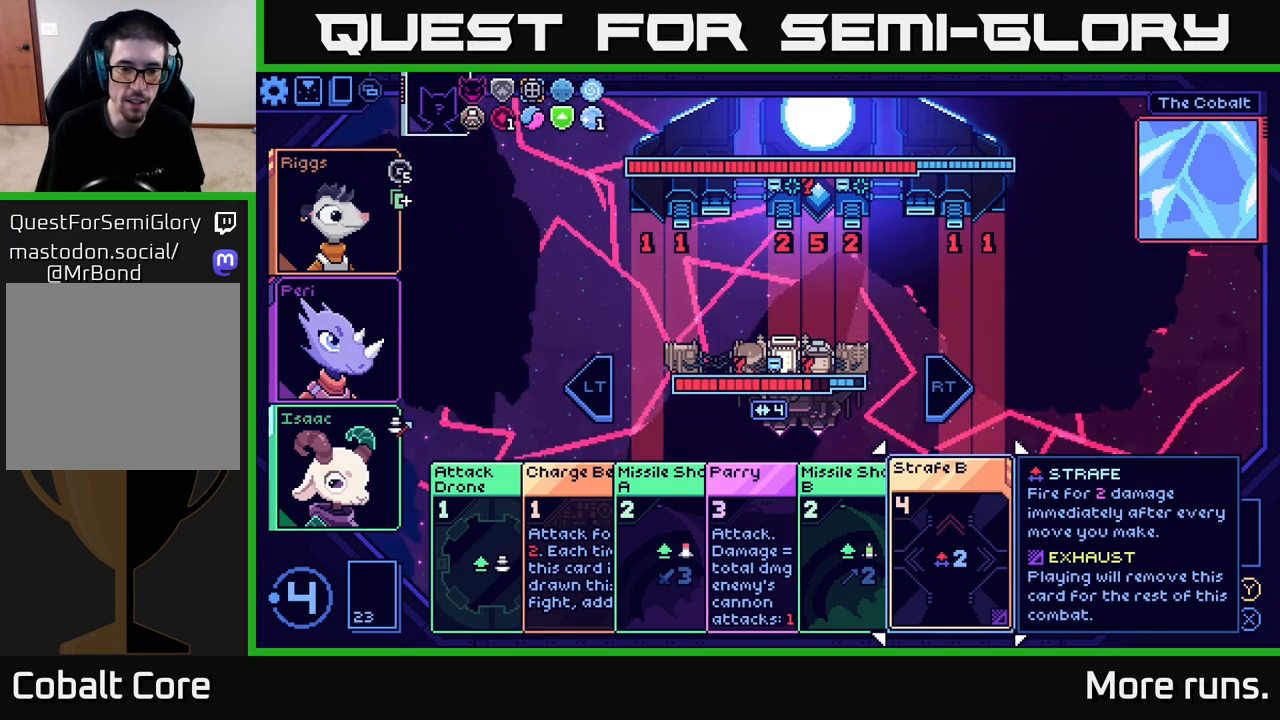
Gameplay with a controller (Xbox layout); each line is a JSON object with the inputs held at the frame after it. "events" lists button and stick changes between this image and that frame as [ms after this image, input, new state], when the widget could be followed in between.
{"buttons": [], "left_stick": "right", "right_stick": "center", "events": [[350, "left_stick", "right"]]}
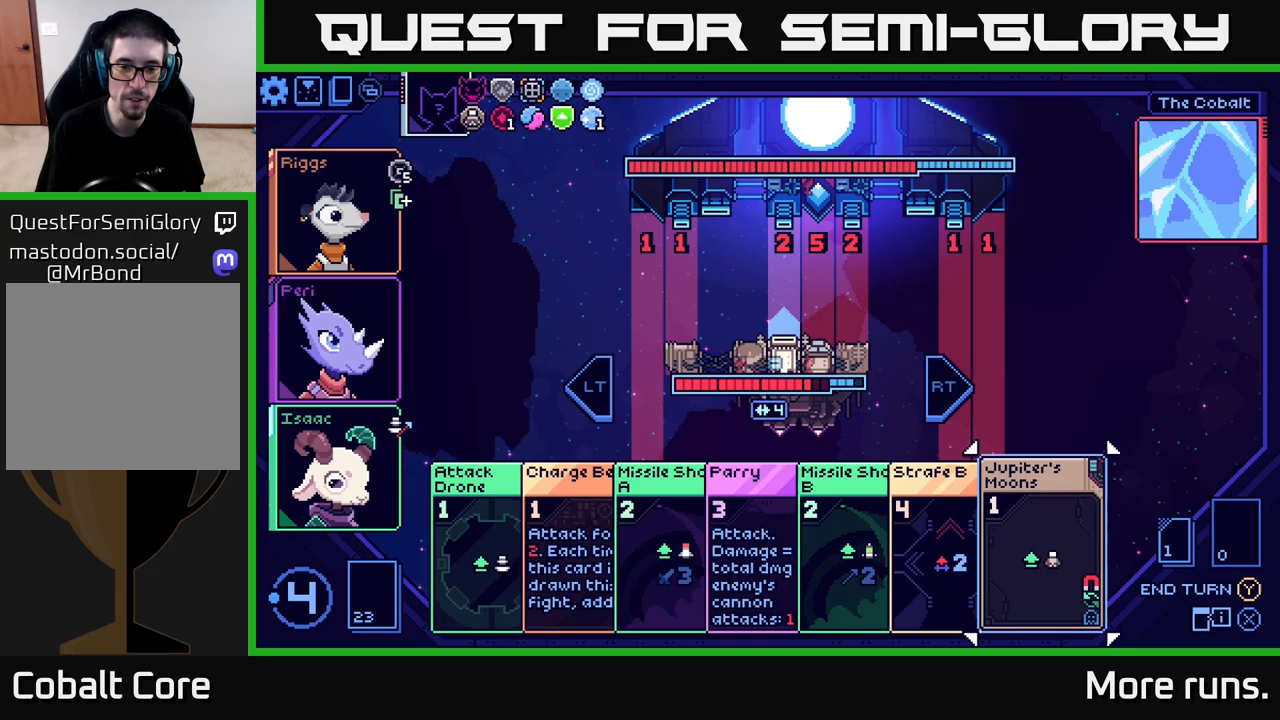
{"buttons": [], "left_stick": "center", "right_stick": "center", "events": [[83, "left_stick", "center"], [283, "left_stick", "left"], [467, "left_stick", "center"]]}
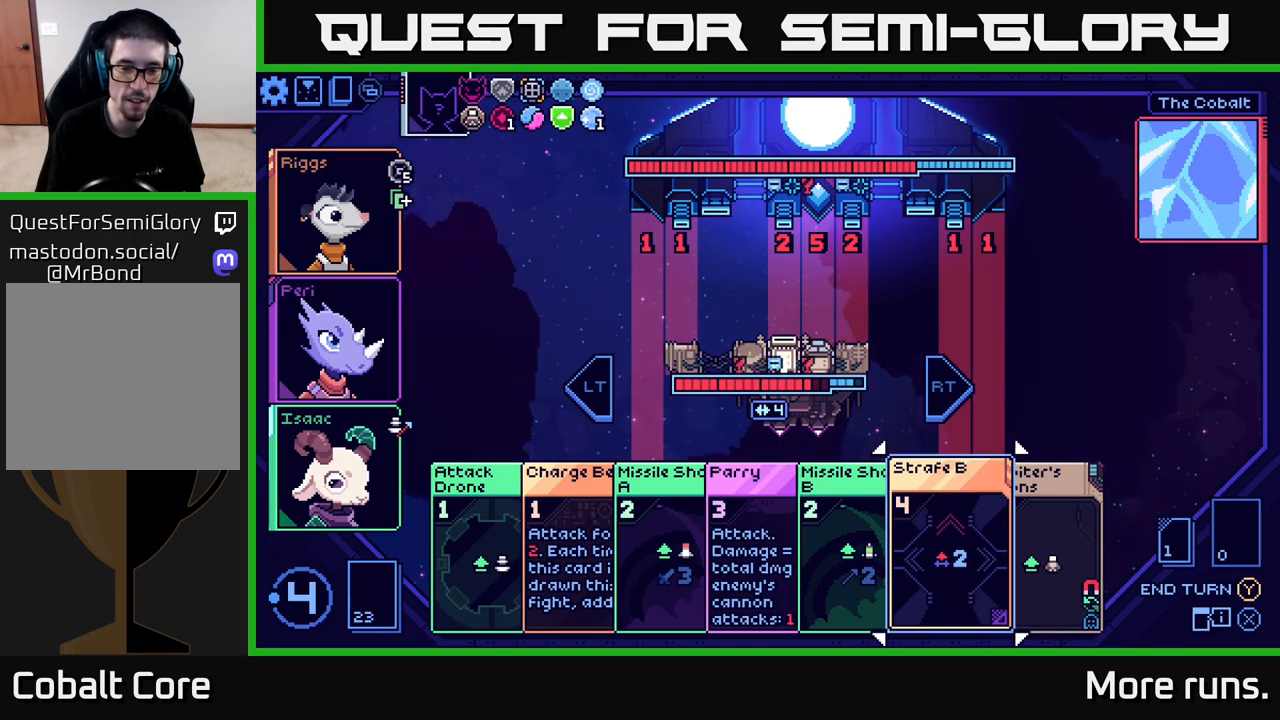
{"buttons": [], "left_stick": "center", "right_stick": "center", "events": []}
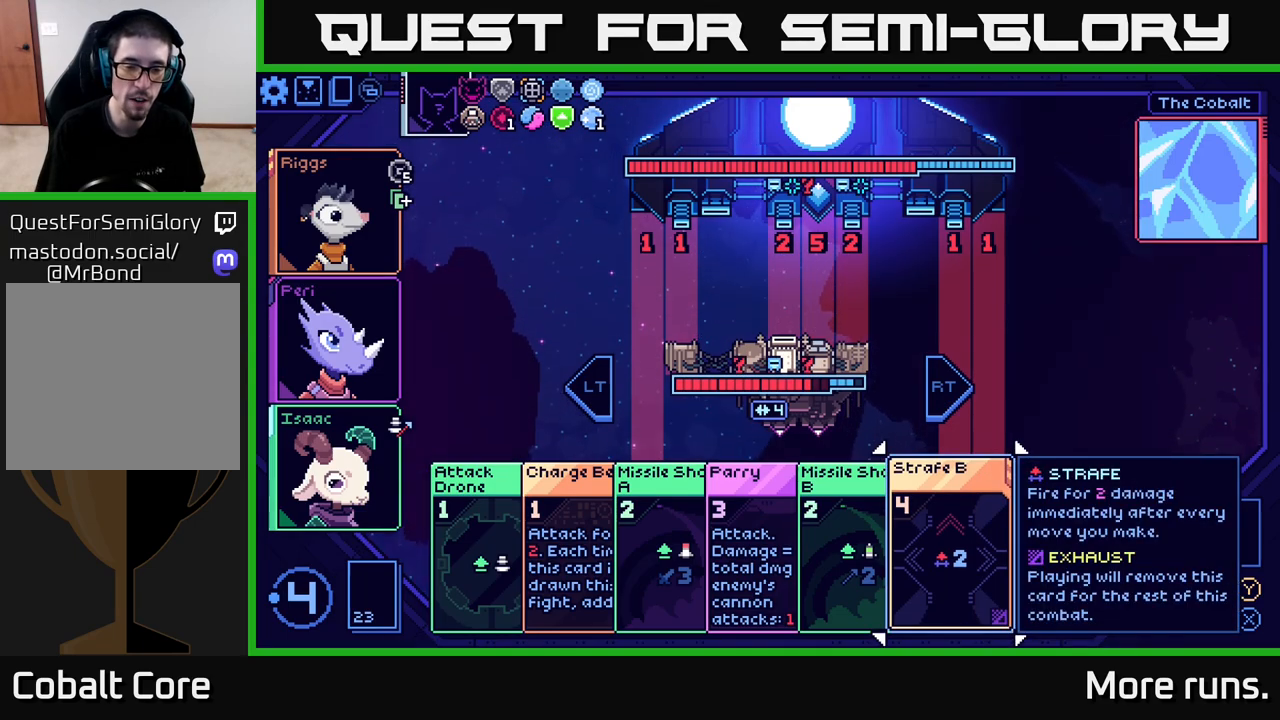
{"buttons": [], "left_stick": "left", "right_stick": "center", "events": [[50, "left_stick", "down-left"], [100, "left_stick", "left"], [233, "left_stick", "center"], [433, "left_stick", "left"]]}
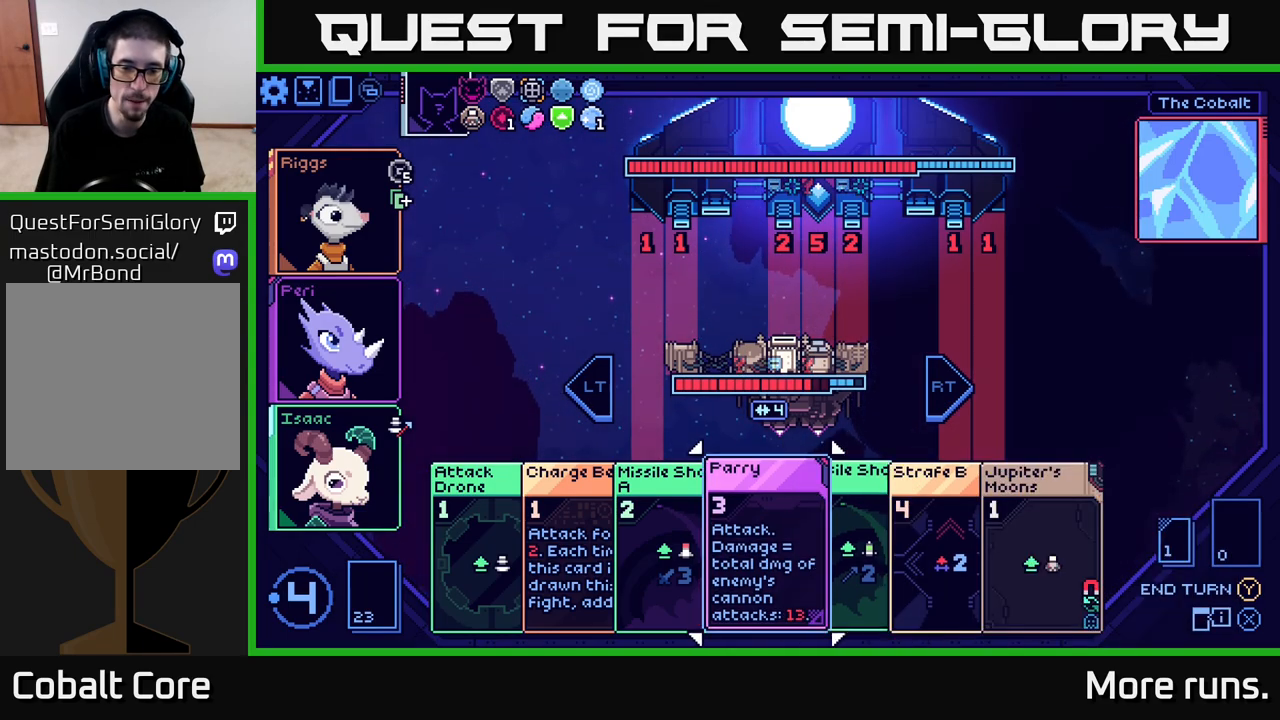
{"buttons": [], "left_stick": "center", "right_stick": "center", "events": [[117, "left_stick", "center"], [300, "left_stick", "right"], [500, "left_stick", "center"]]}
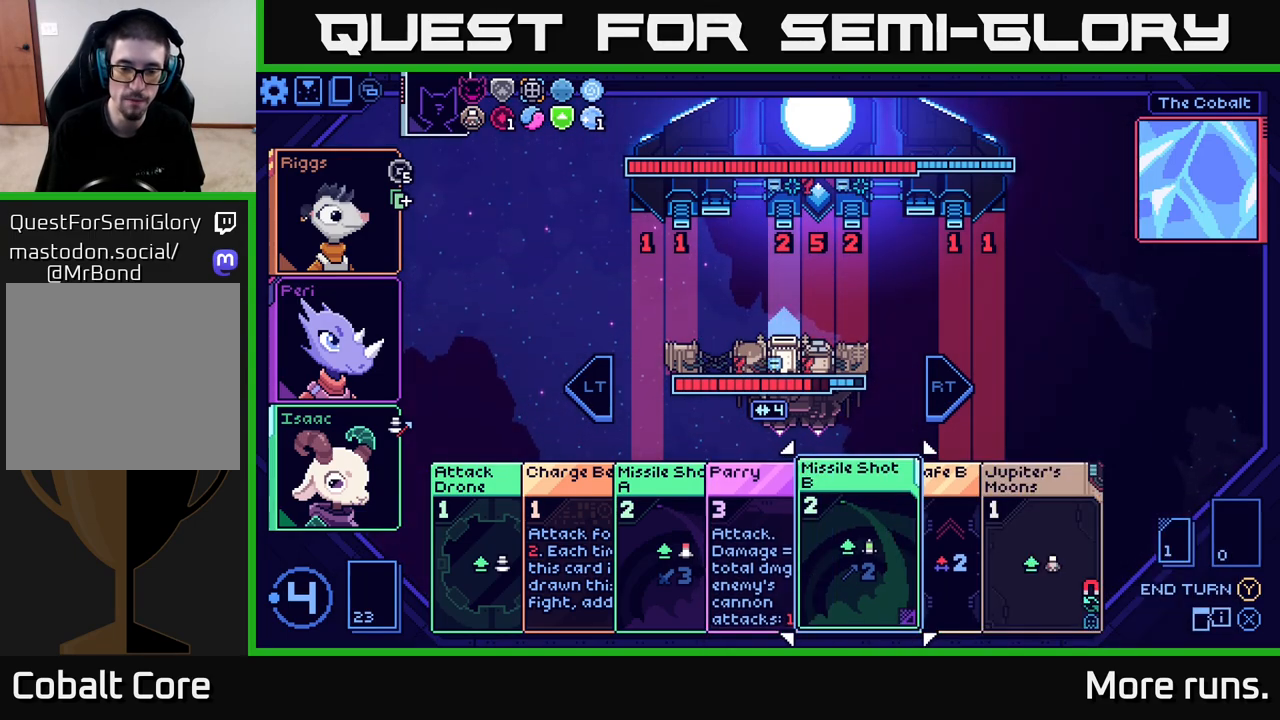
{"buttons": [], "left_stick": "center", "right_stick": "center", "events": [[117, "left_stick", "left"], [283, "left_stick", "center"]]}
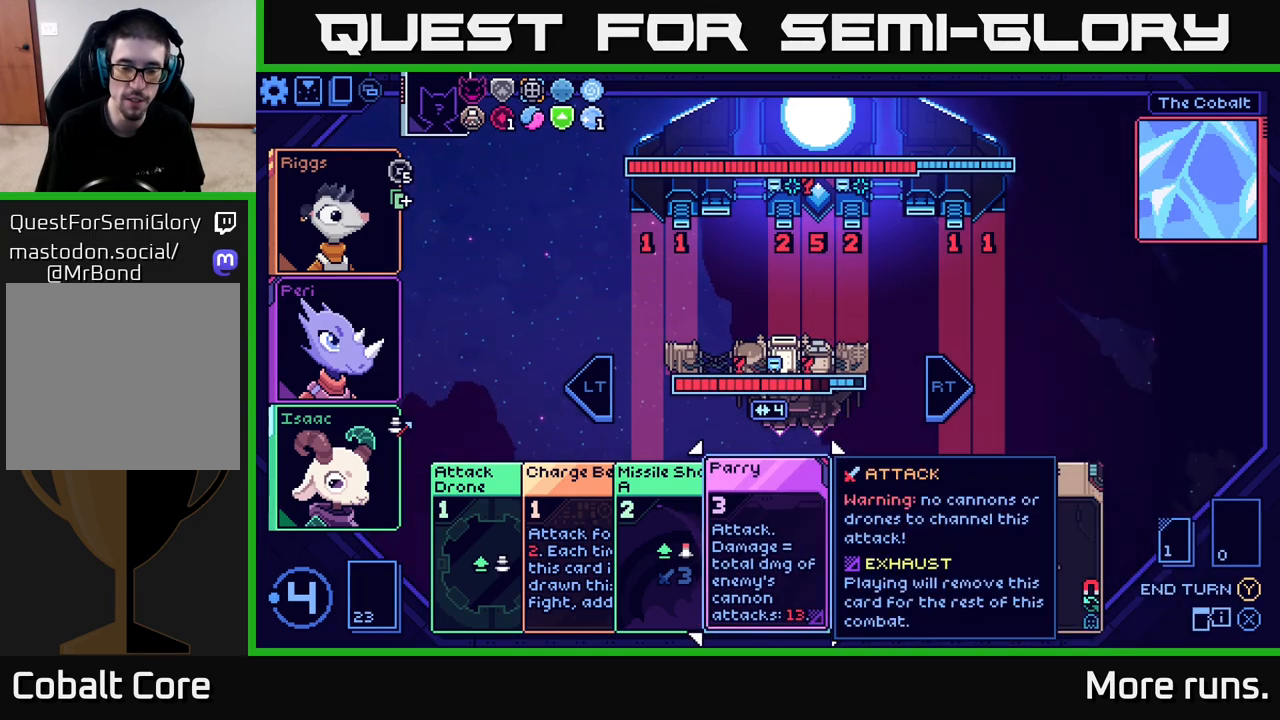
{"buttons": [], "left_stick": "center", "right_stick": "center", "events": []}
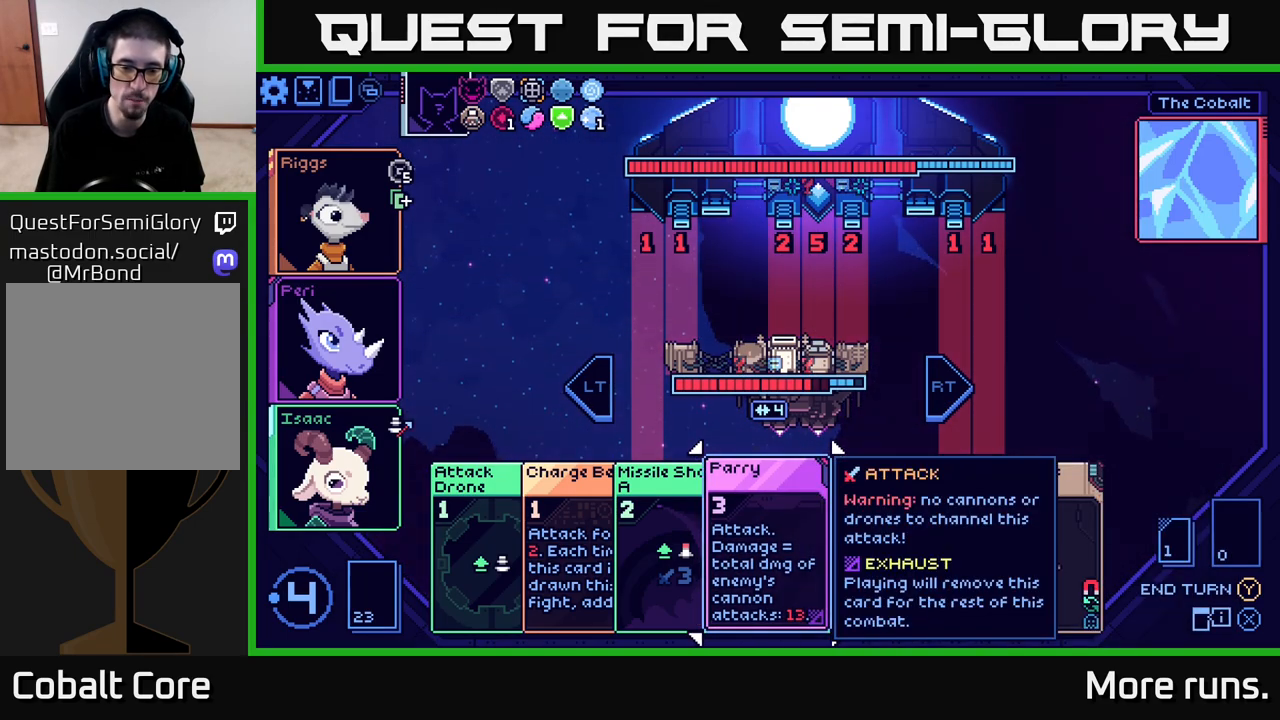
{"buttons": [], "left_stick": "left", "right_stick": "center", "events": [[217, "left_stick", "right"], [383, "left_stick", "center"], [483, "left_stick", "left"]]}
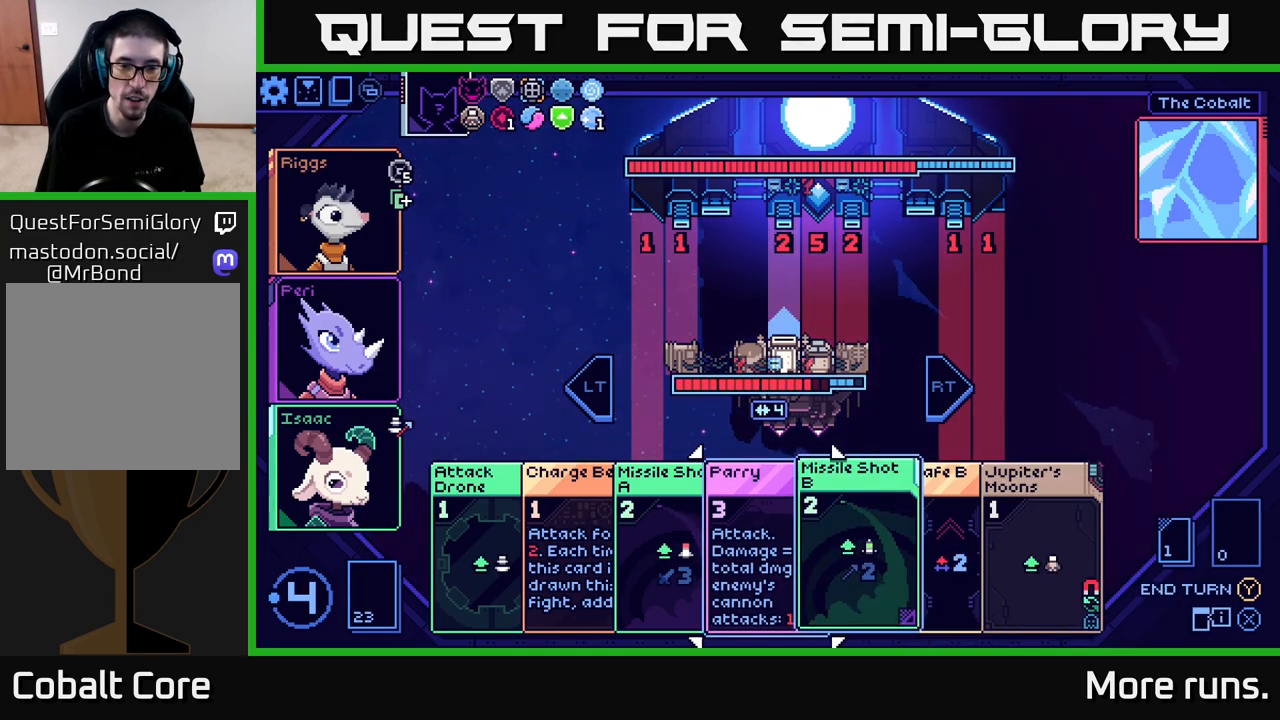
{"buttons": [], "left_stick": "center", "right_stick": "center", "events": [[150, "left_stick", "center"]]}
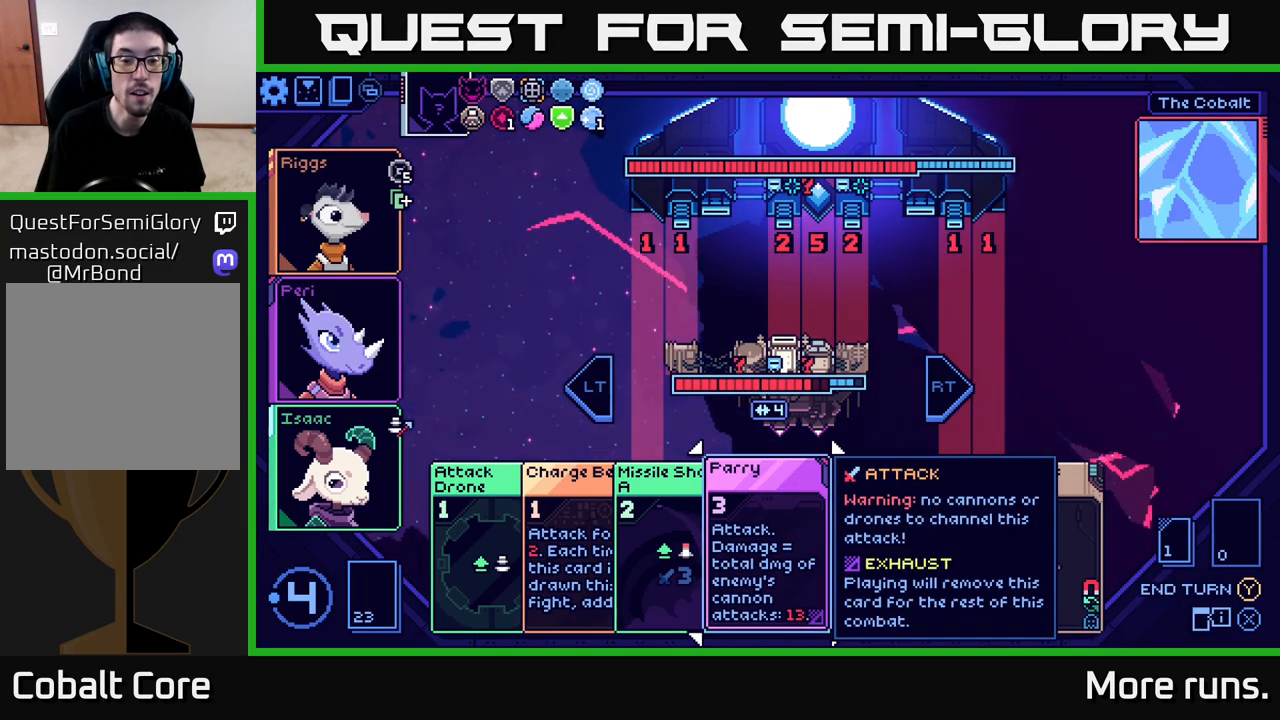
{"buttons": [], "left_stick": "right", "right_stick": "center", "events": [[400, "left_stick", "right"]]}
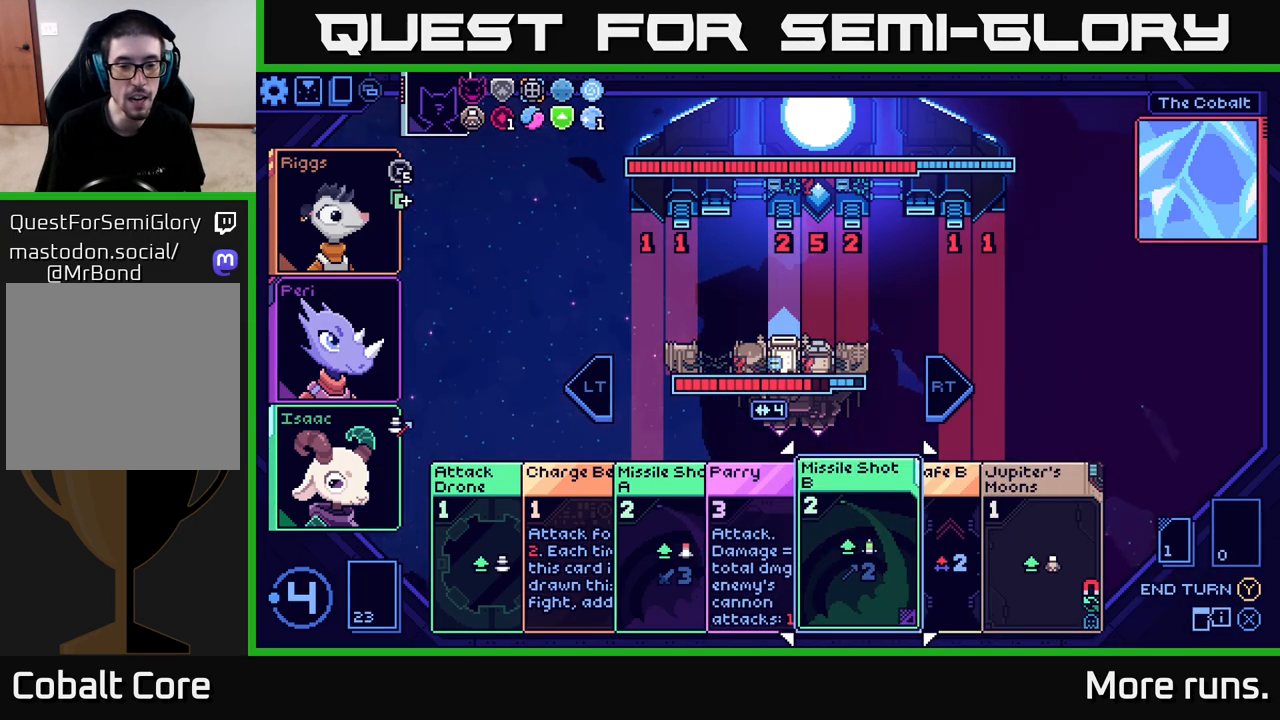
{"buttons": [], "left_stick": "center", "right_stick": "center", "events": [[83, "left_stick", "center"], [133, "left_stick", "left"], [300, "left_stick", "center"]]}
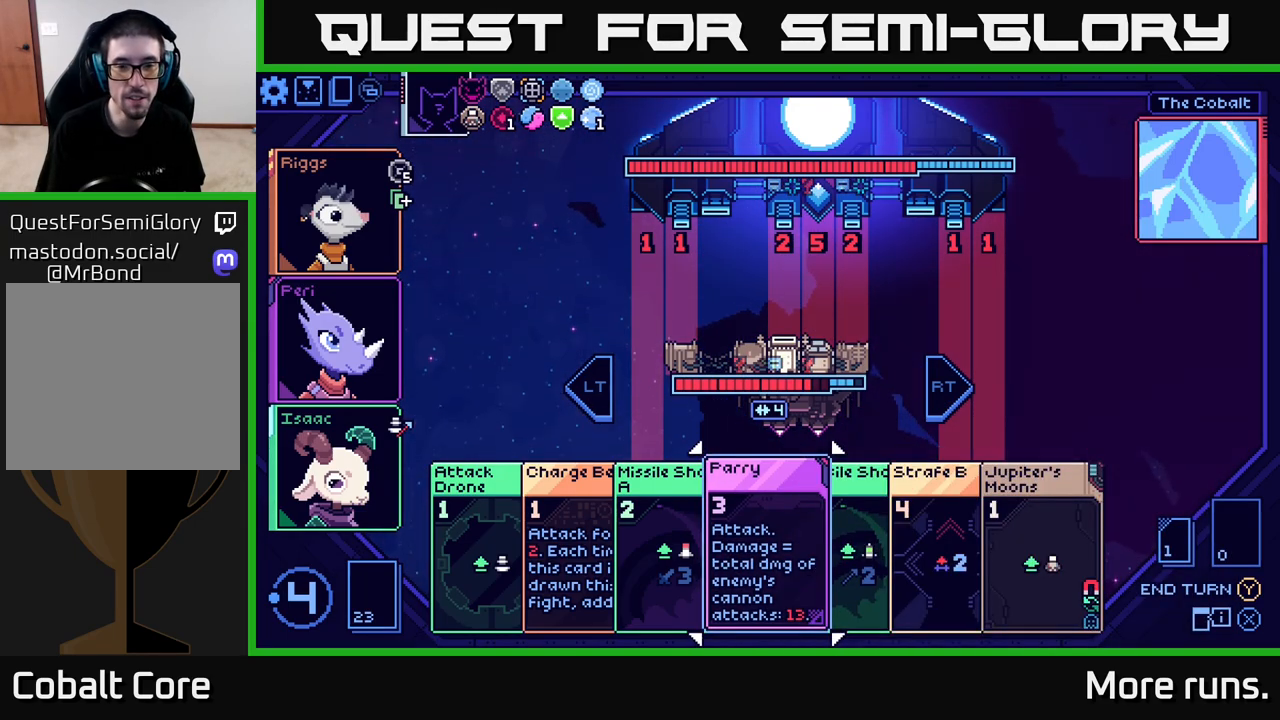
{"buttons": [], "left_stick": "center", "right_stick": "center", "events": []}
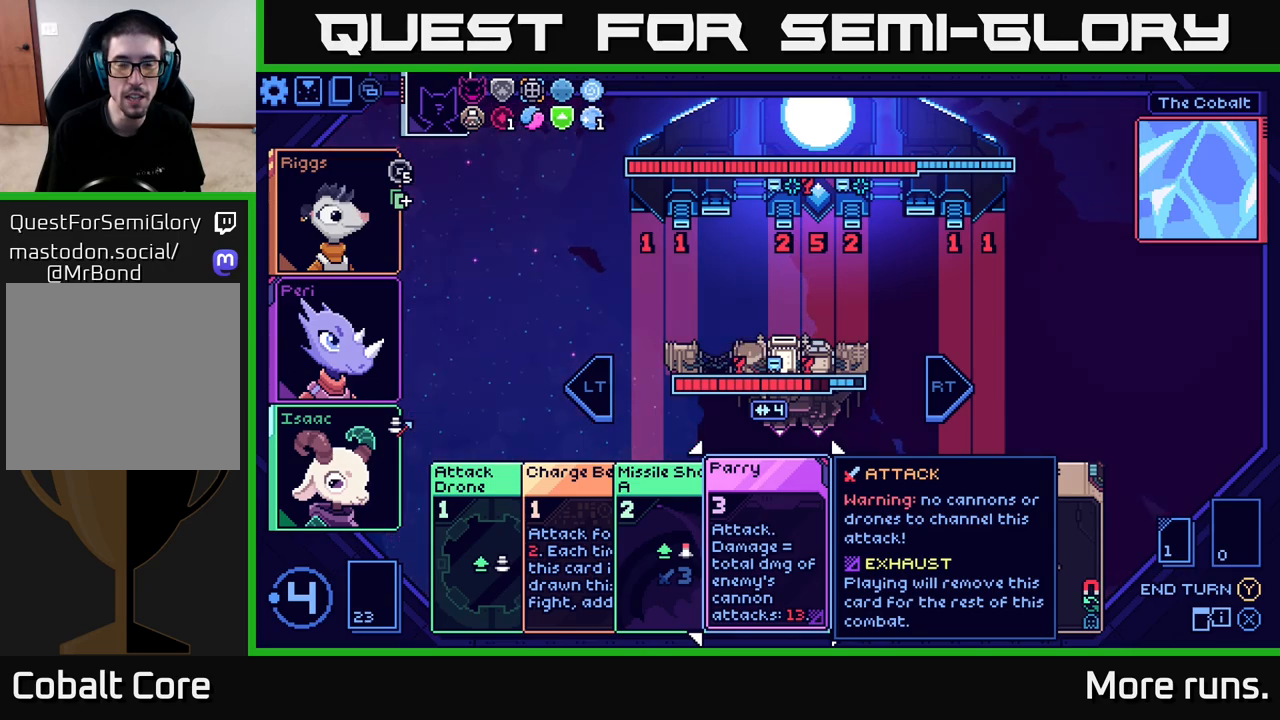
{"buttons": [], "left_stick": "center", "right_stick": "center", "events": []}
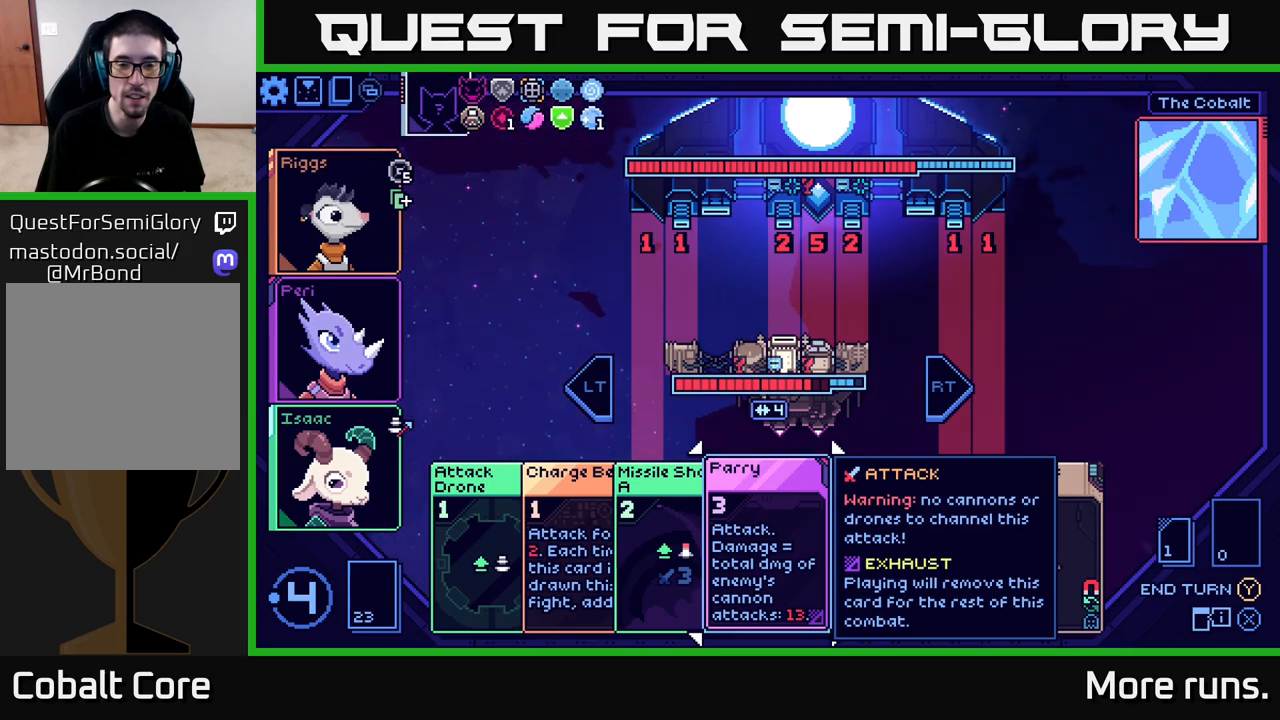
{"buttons": [], "left_stick": "right", "right_stick": "center", "events": [[333, "left_stick", "right"]]}
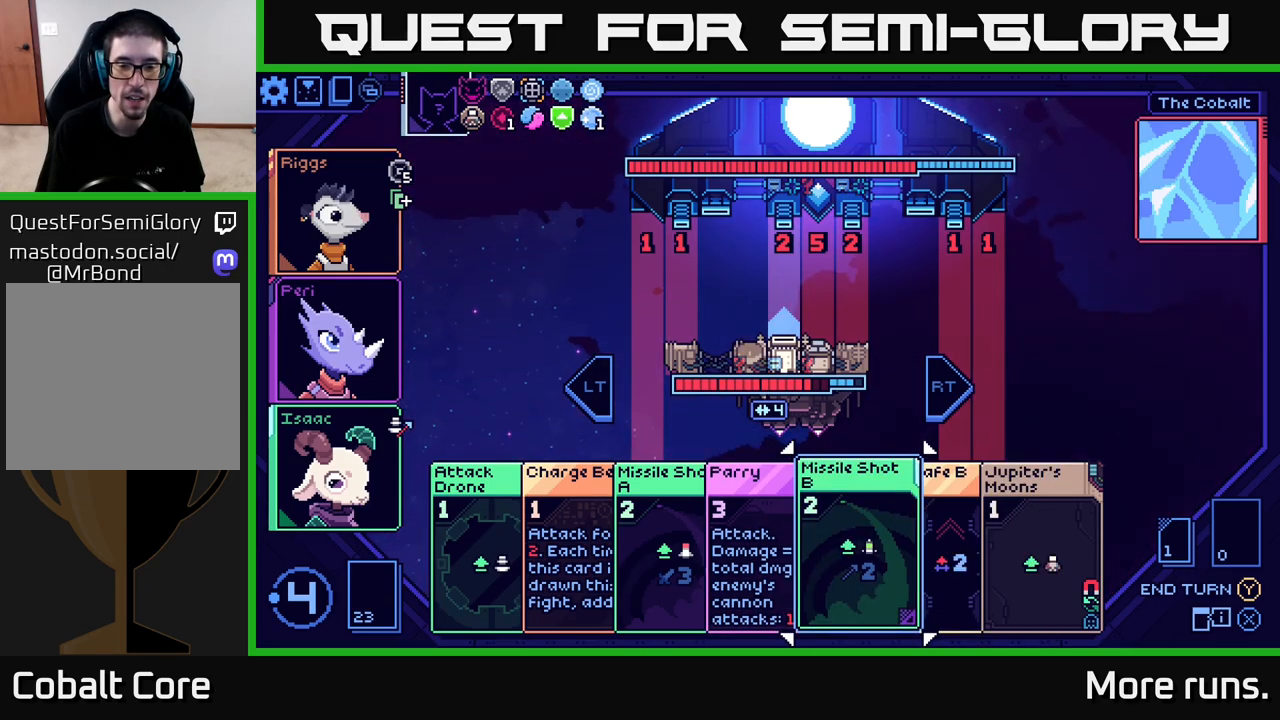
{"buttons": [], "left_stick": "center", "right_stick": "center", "events": [[17, "left_stick", "center"], [117, "left_stick", "left"], [300, "left_stick", "center"]]}
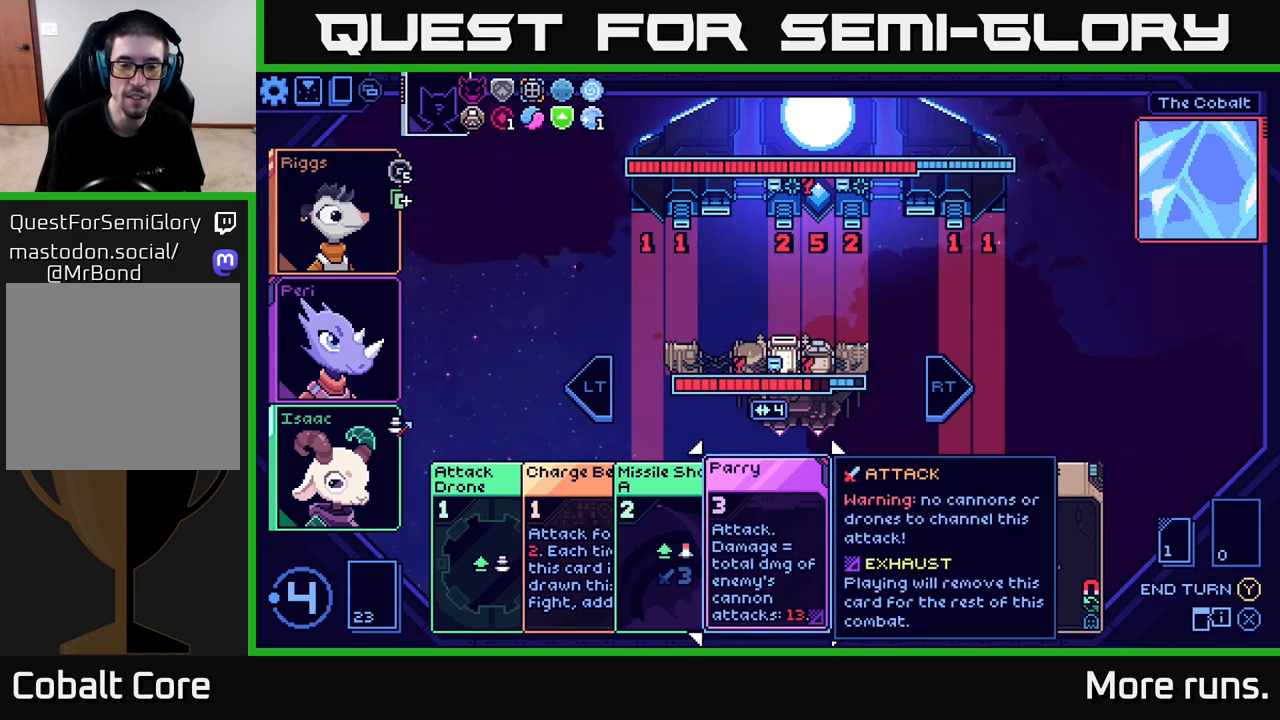
{"buttons": [], "left_stick": "right", "right_stick": "center", "events": [[483, "left_stick", "right"]]}
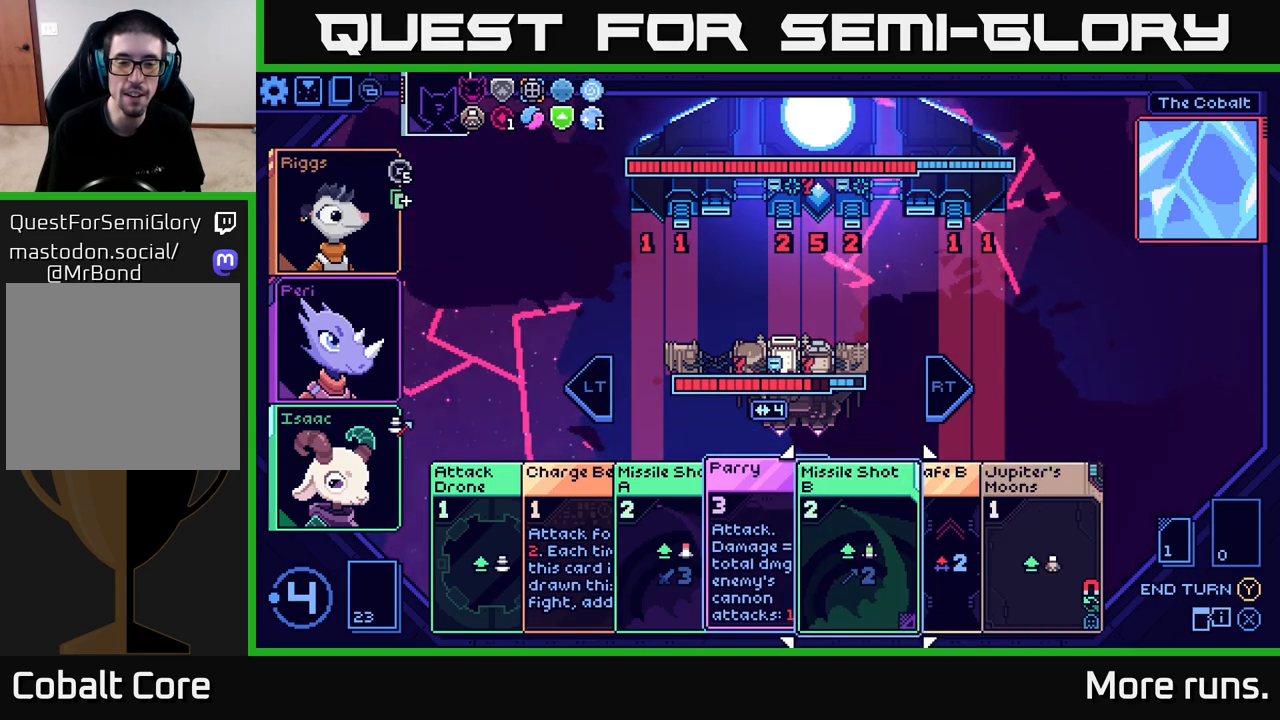
{"buttons": [], "left_stick": "center", "right_stick": "center", "events": [[167, "left_stick", "left"], [333, "left_stick", "center"]]}
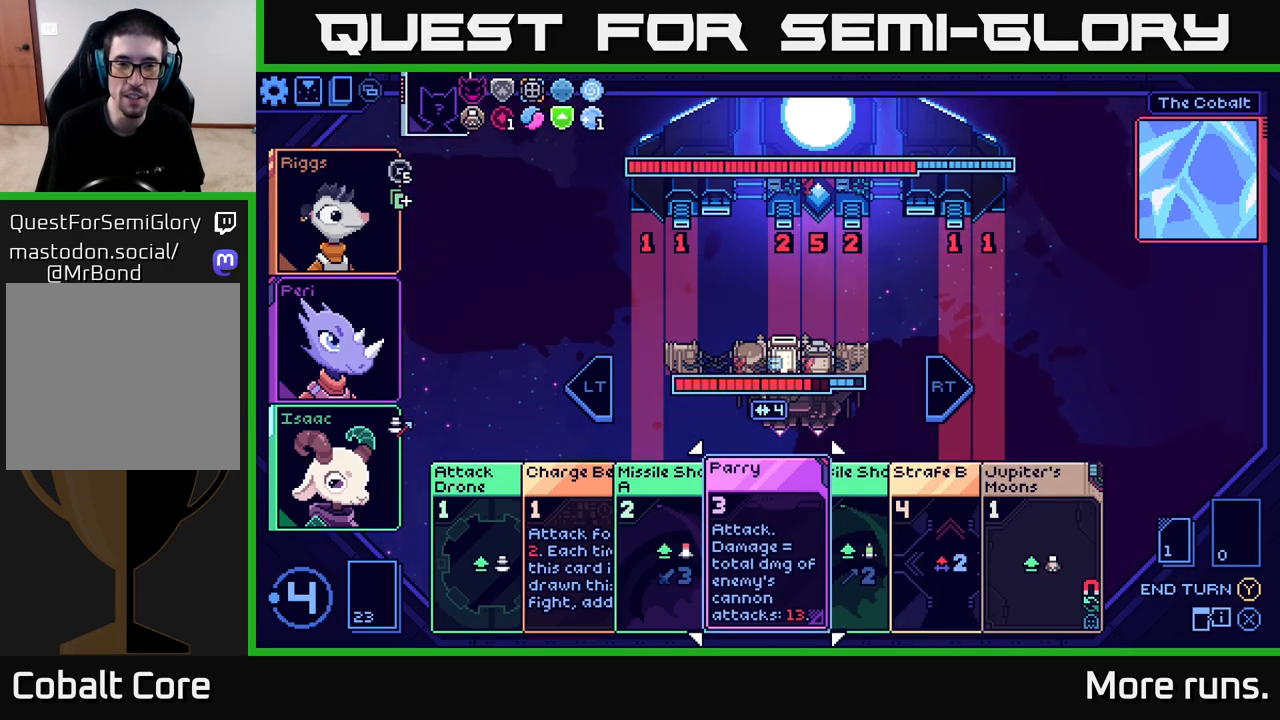
{"buttons": [], "left_stick": "center", "right_stick": "center", "events": []}
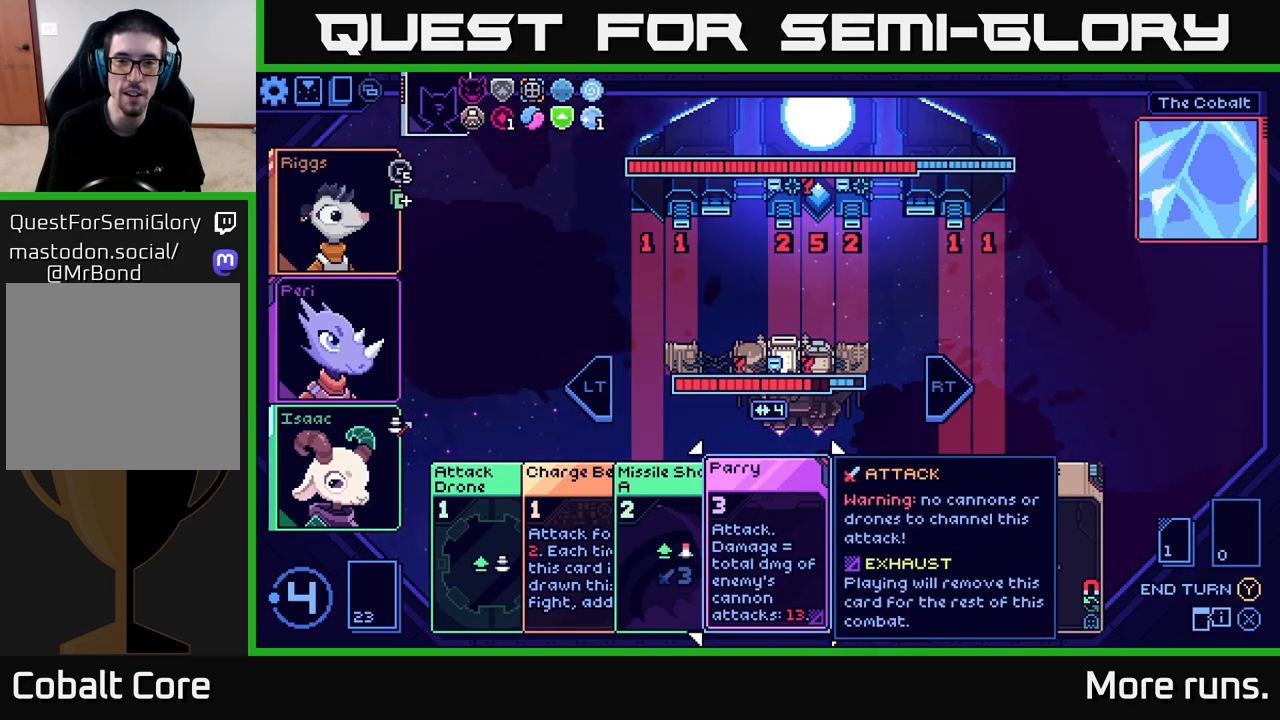
{"buttons": [], "left_stick": "center", "right_stick": "center", "events": []}
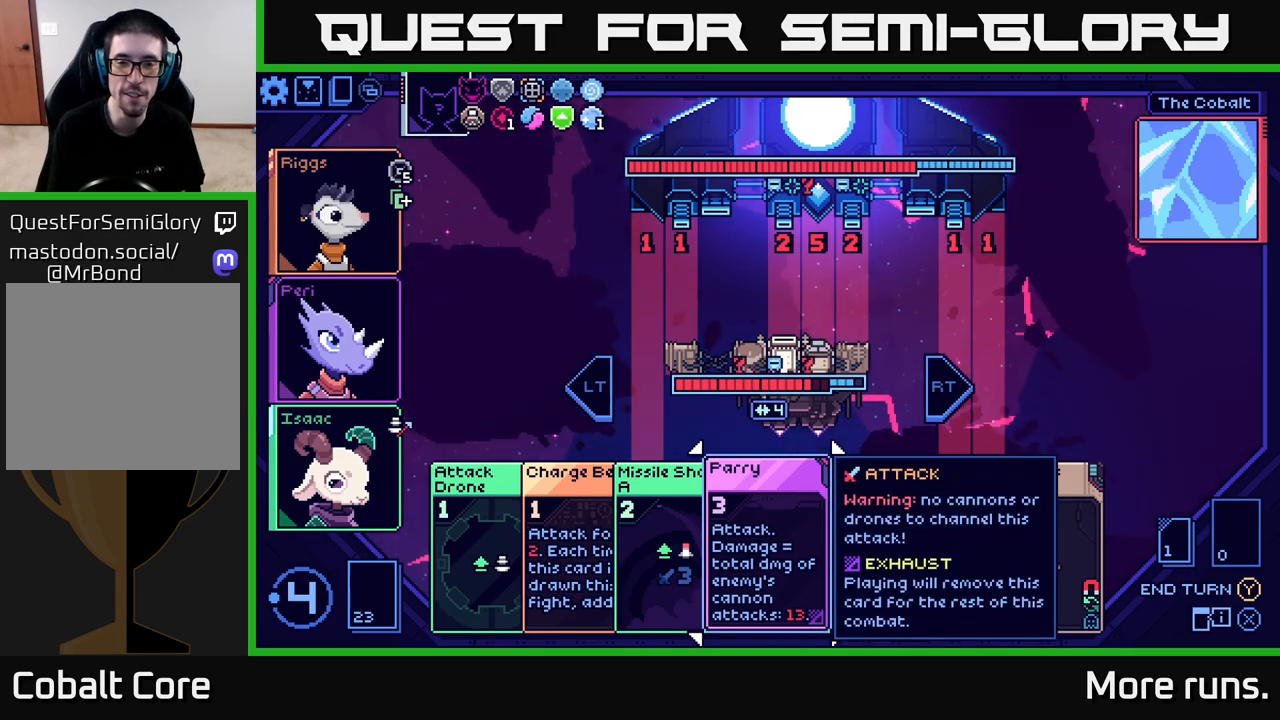
{"buttons": [], "left_stick": "center", "right_stick": "center", "events": []}
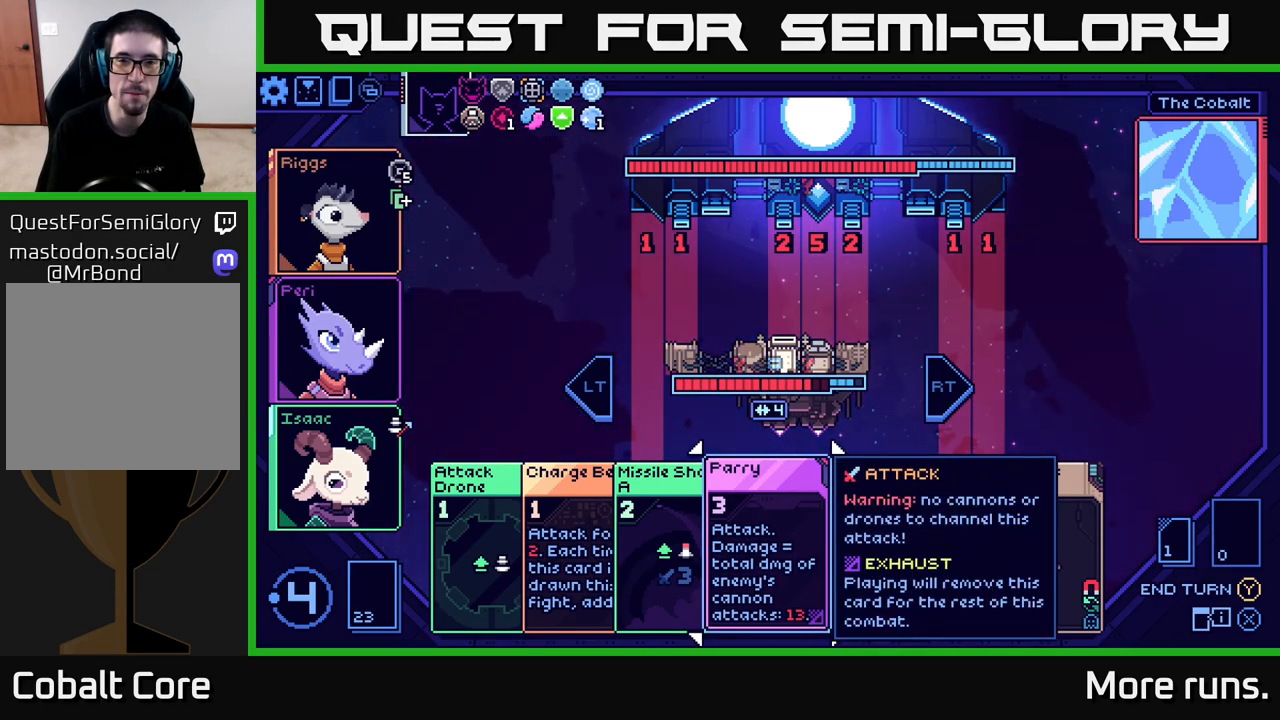
{"buttons": [], "left_stick": "left", "right_stick": "center", "events": [[233, "left_stick", "right"], [417, "left_stick", "center"], [500, "left_stick", "left"]]}
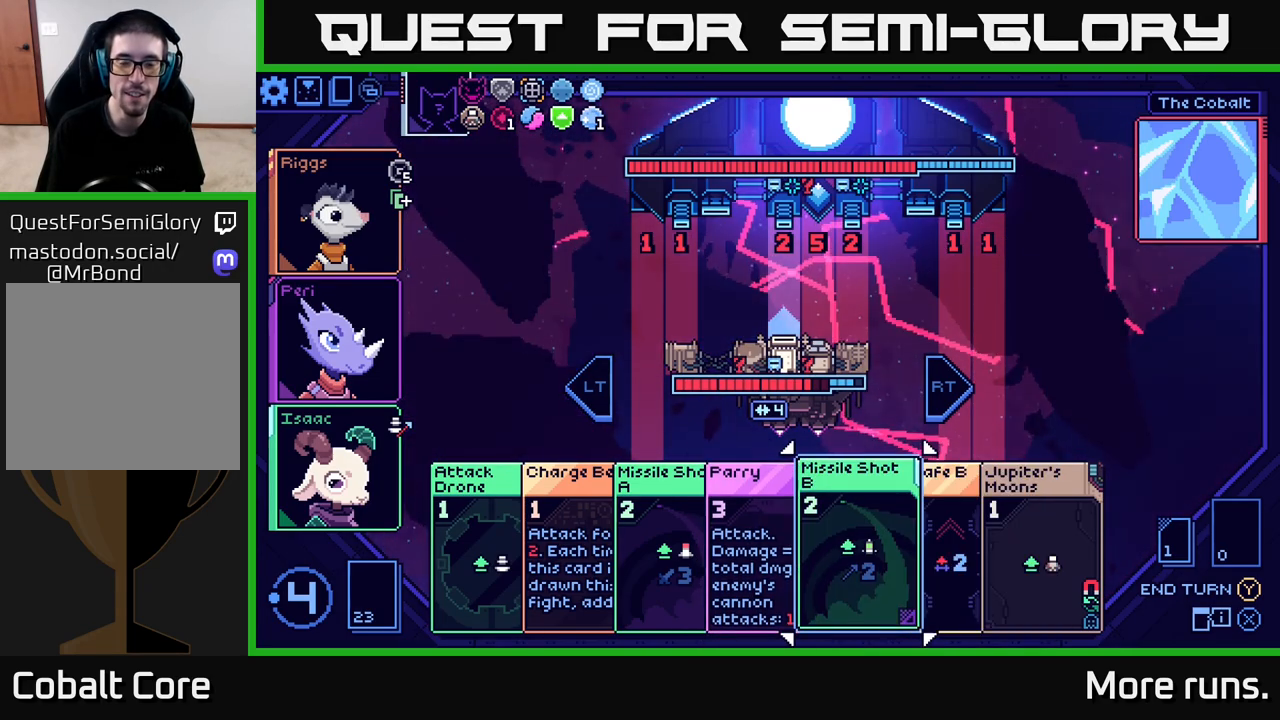
{"buttons": [], "left_stick": "center", "right_stick": "center", "events": [[167, "left_stick", "center"]]}
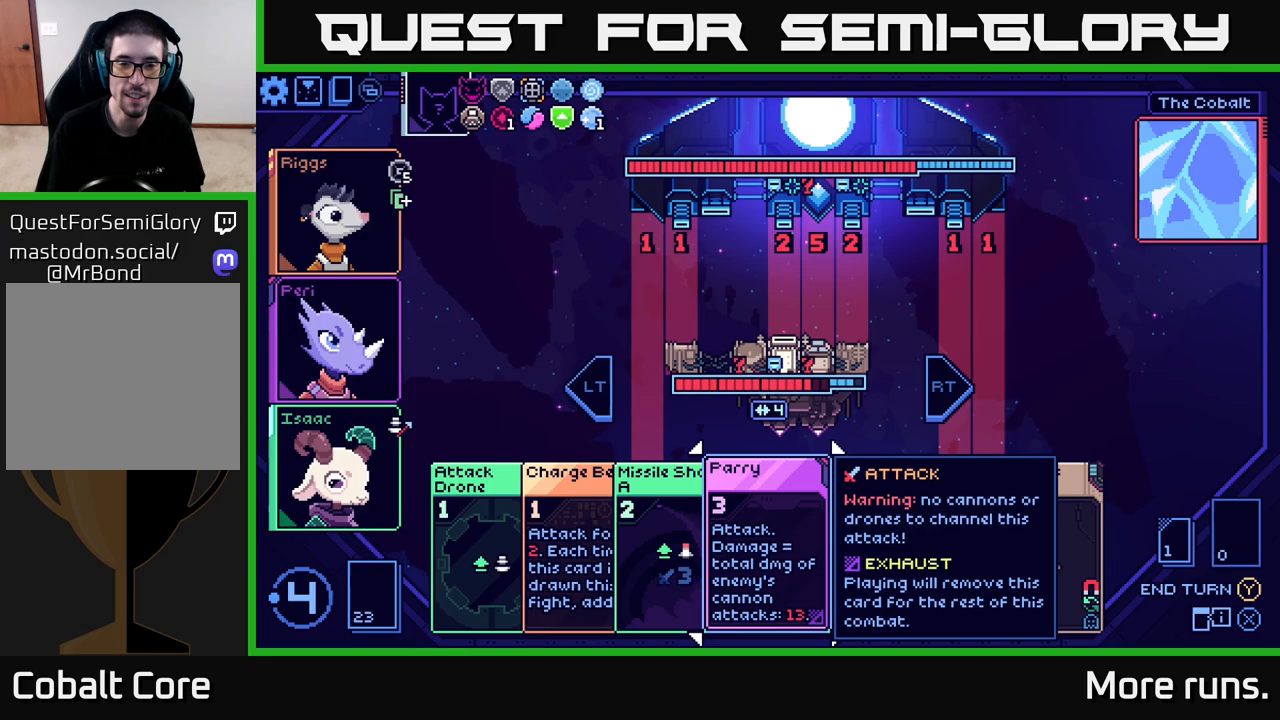
{"buttons": [], "left_stick": "center", "right_stick": "center", "events": []}
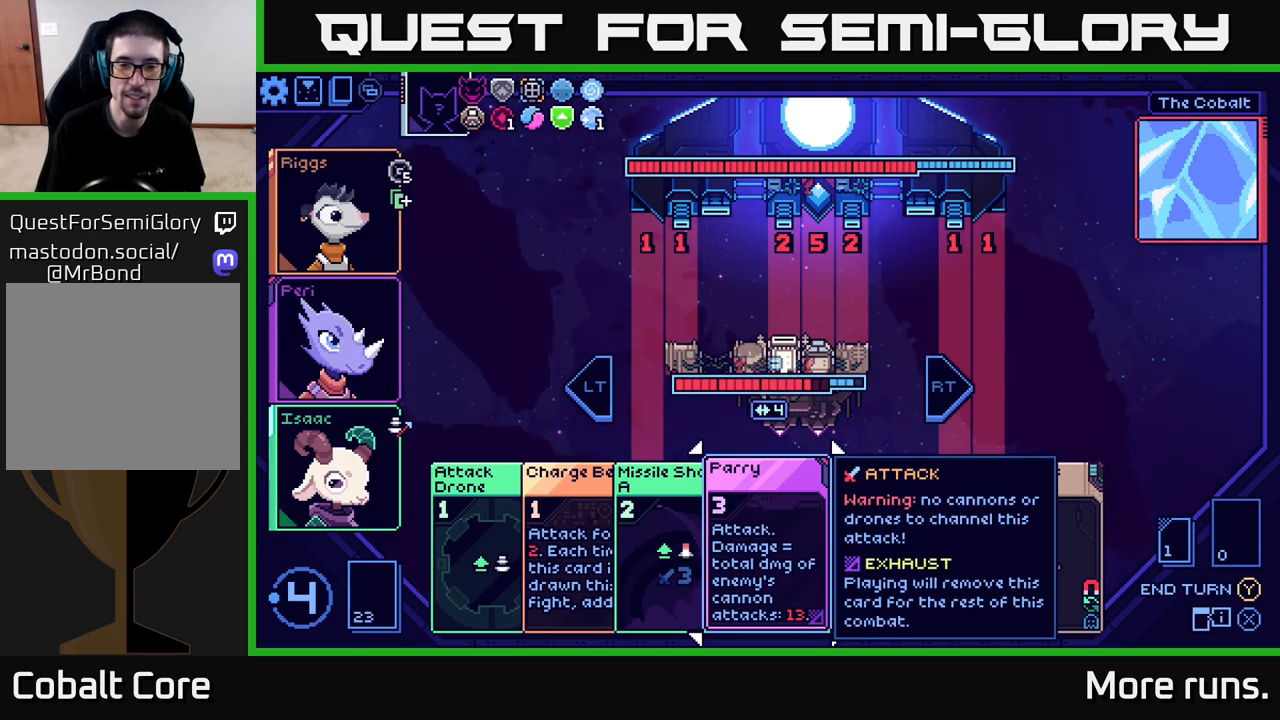
{"buttons": [], "left_stick": "center", "right_stick": "center", "events": []}
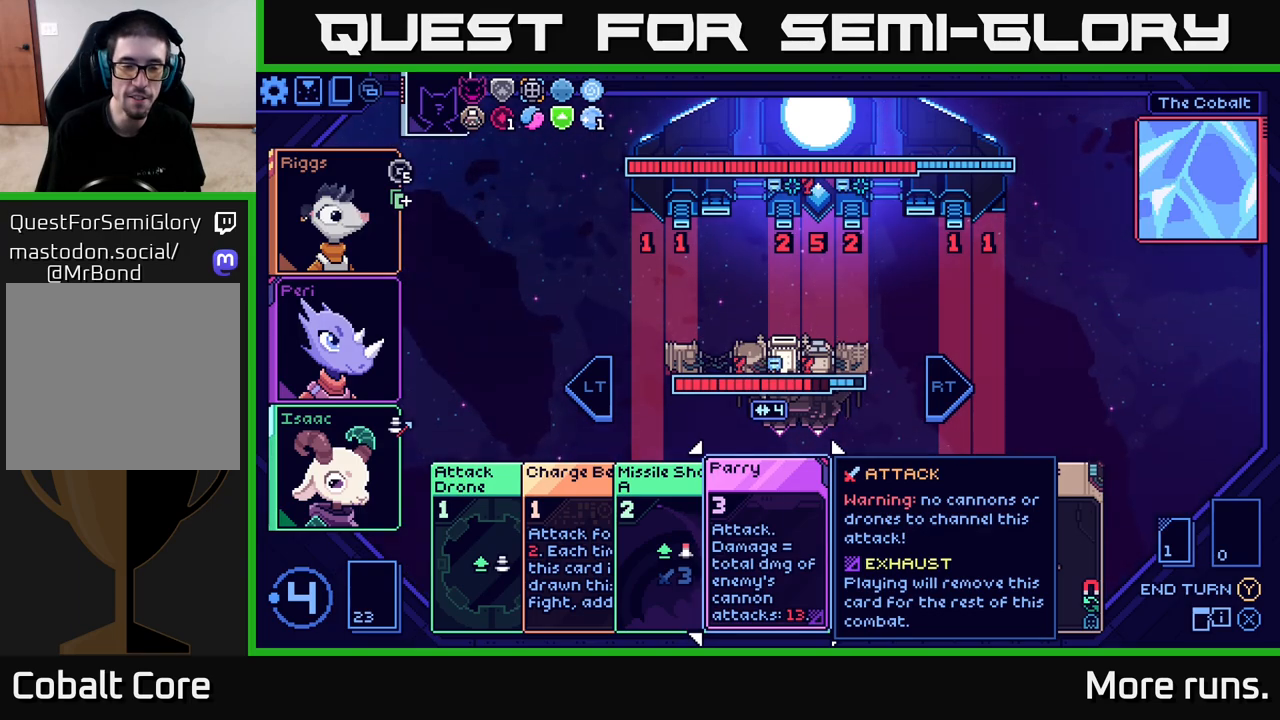
{"buttons": [], "left_stick": "center", "right_stick": "center", "events": [[17, "left_stick", "right"], [183, "left_stick", "center"], [233, "left_stick", "left"], [400, "left_stick", "center"]]}
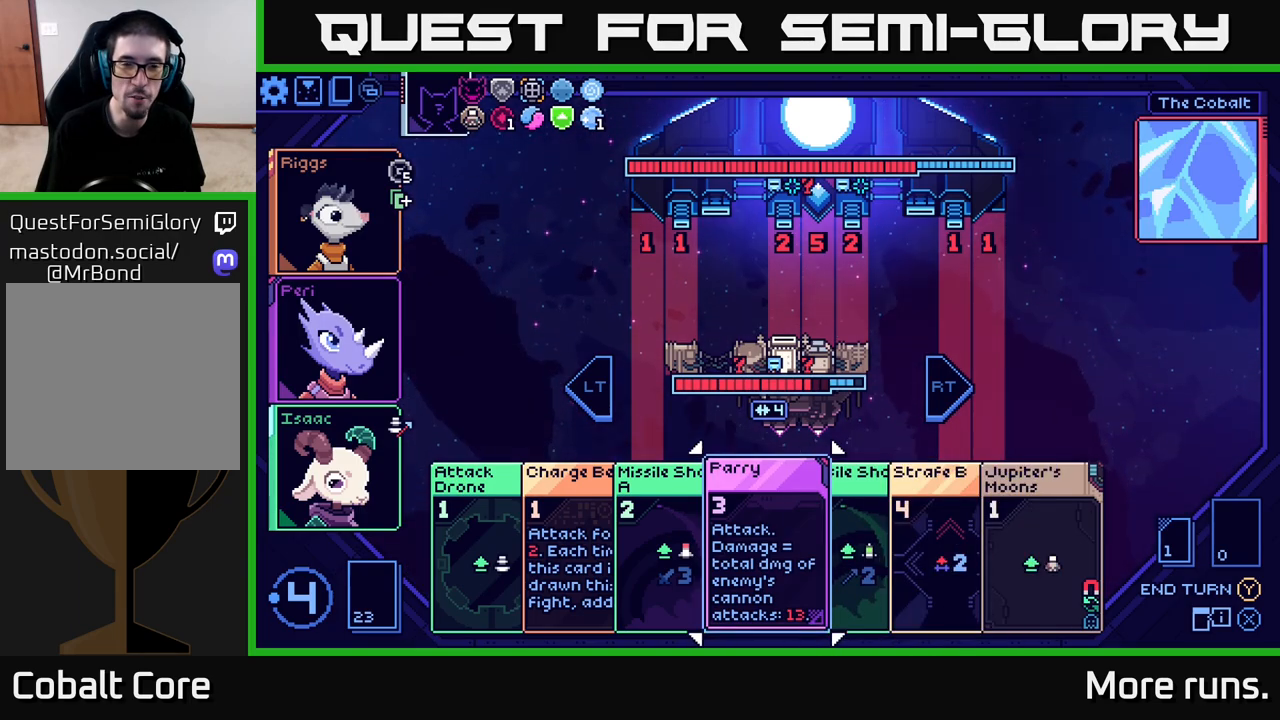
{"buttons": [], "left_stick": "center", "right_stick": "center", "events": []}